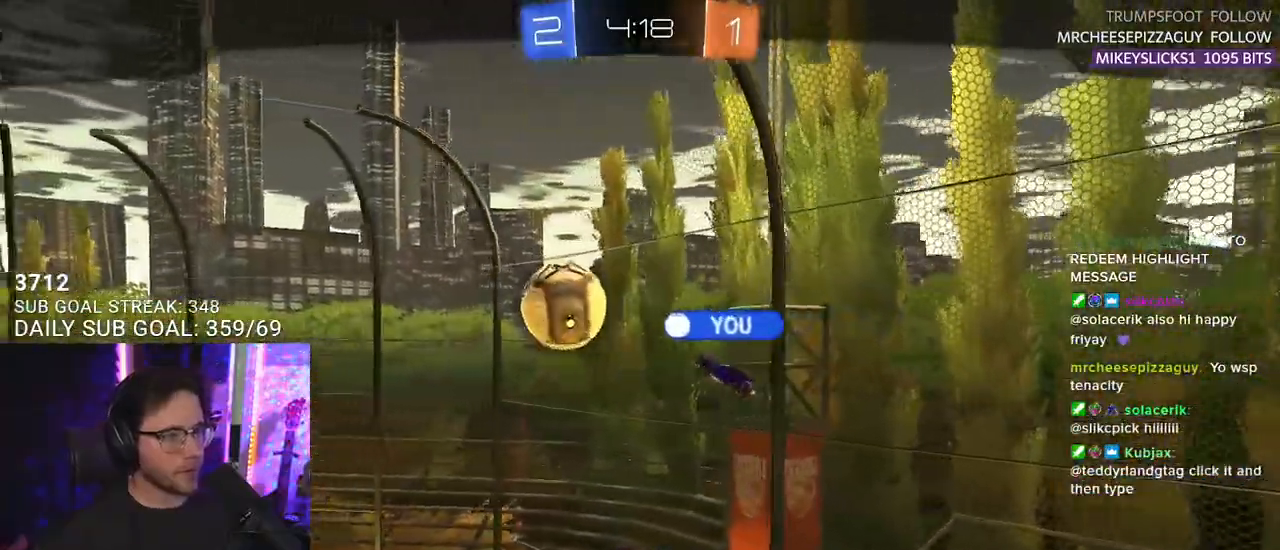
Gameplay with a controller (PlayStation layout); each line is a JSON object with the inputs held at the frame after it. "events" lists button and stick changes between this image and that frame as [ms after this image, input, new state], when the widget could be followed in between. Not read: SELECT START.
{"buttons": ["R2"], "left_stick": "center", "right_stick": "center", "events": [[317, "R2", "down"]]}
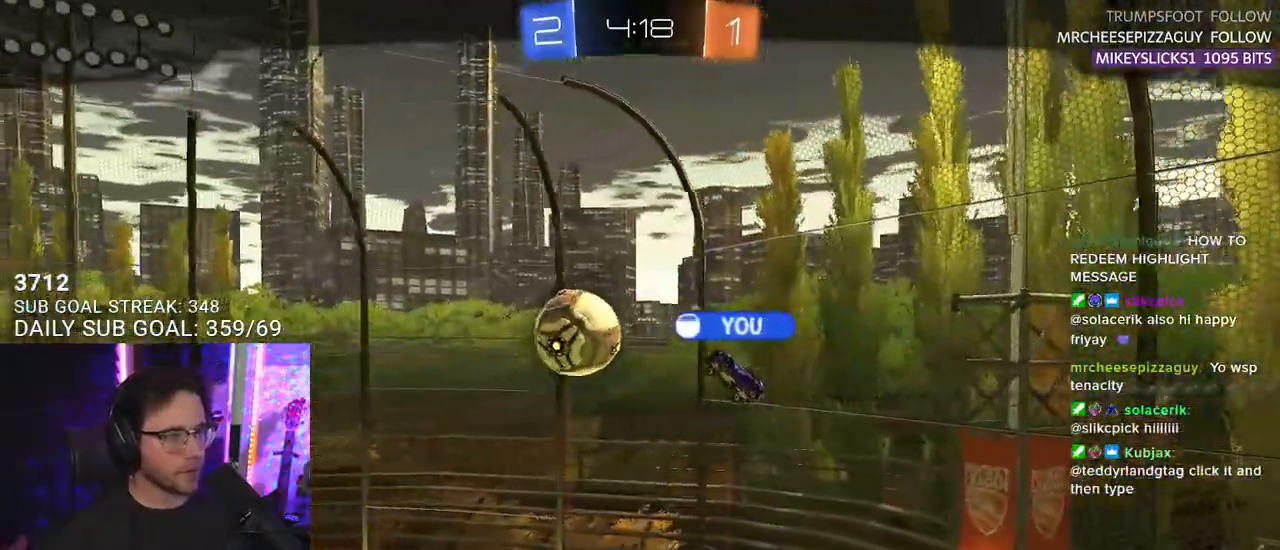
{"buttons": ["R2"], "left_stick": "center", "right_stick": "center", "events": []}
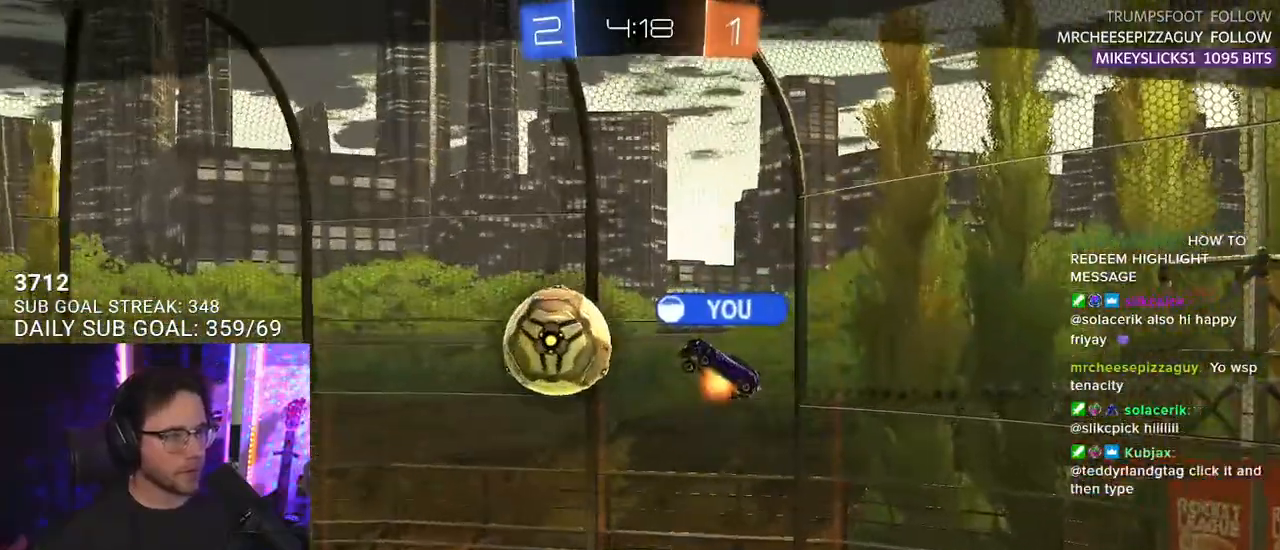
{"buttons": ["R2"], "left_stick": "center", "right_stick": "center", "events": []}
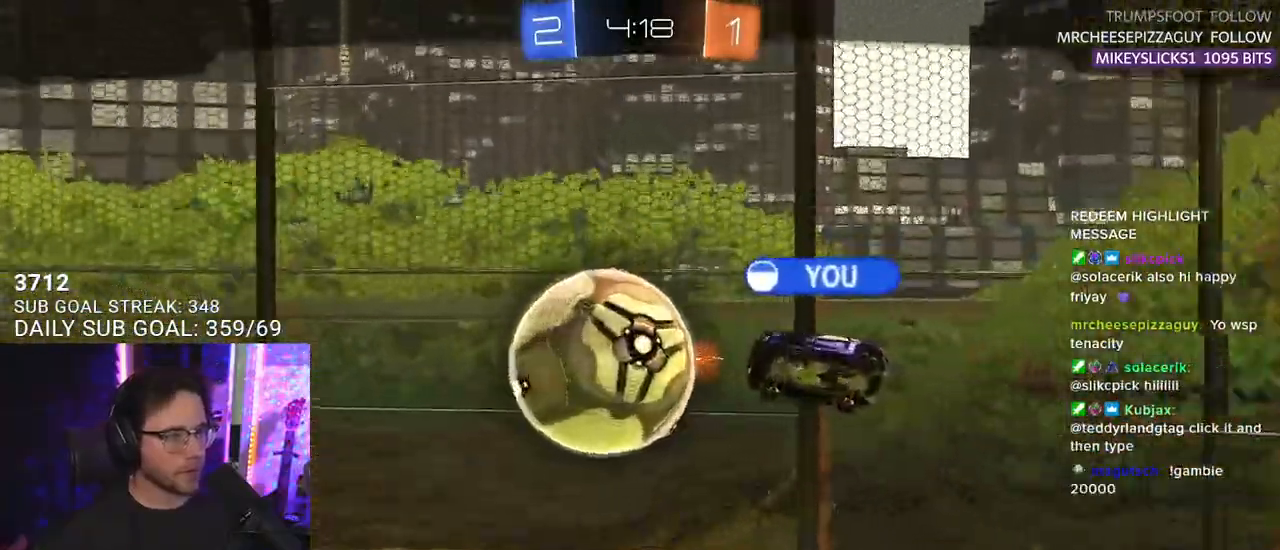
{"buttons": ["CROSS", "R2"], "left_stick": "center", "right_stick": "center", "events": [[467, "CROSS", "down"]]}
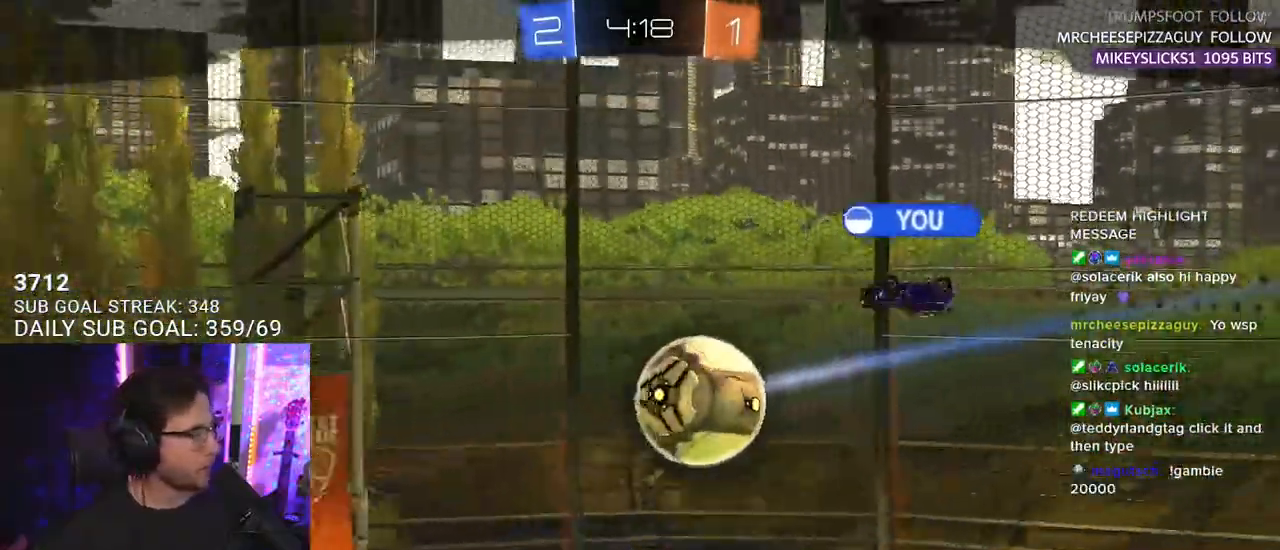
{"buttons": ["R2"], "left_stick": "center", "right_stick": "up-right", "events": [[67, "CROSS", "up"], [200, "CROSS", "down"], [317, "CROSS", "up"], [500, "right_stick", "up-right"]]}
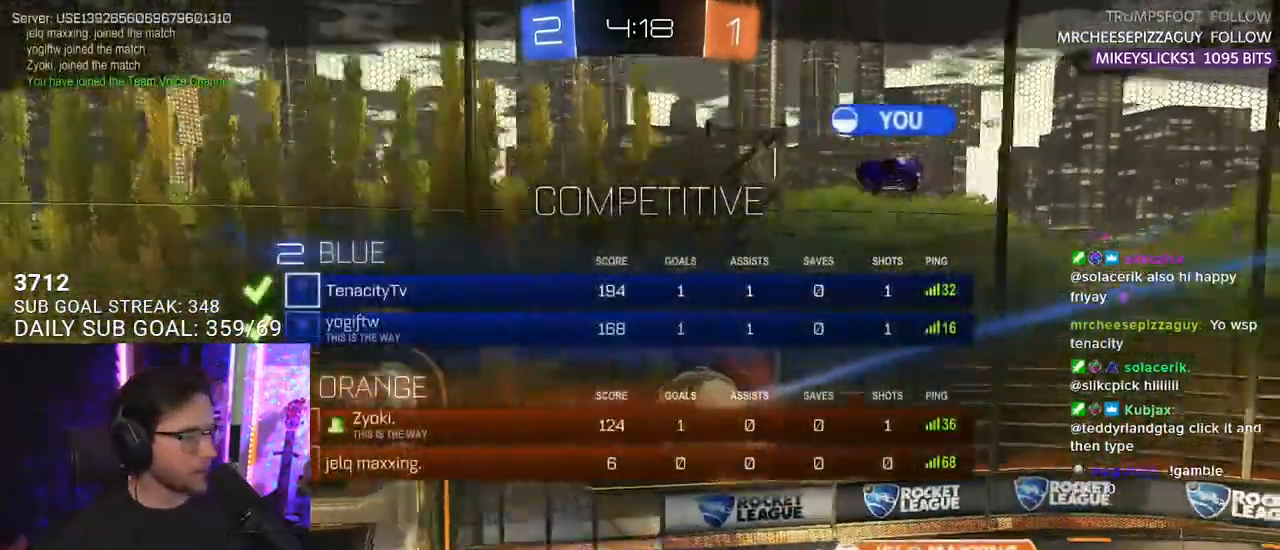
{"buttons": ["R2"], "left_stick": "center", "right_stick": "center", "events": [[50, "R3", "down"], [100, "R3", "up"], [100, "right_stick", "center"], [167, "R3", "down"], [167, "right_stick", "up"], [250, "R3", "up"], [250, "right_stick", "center"]]}
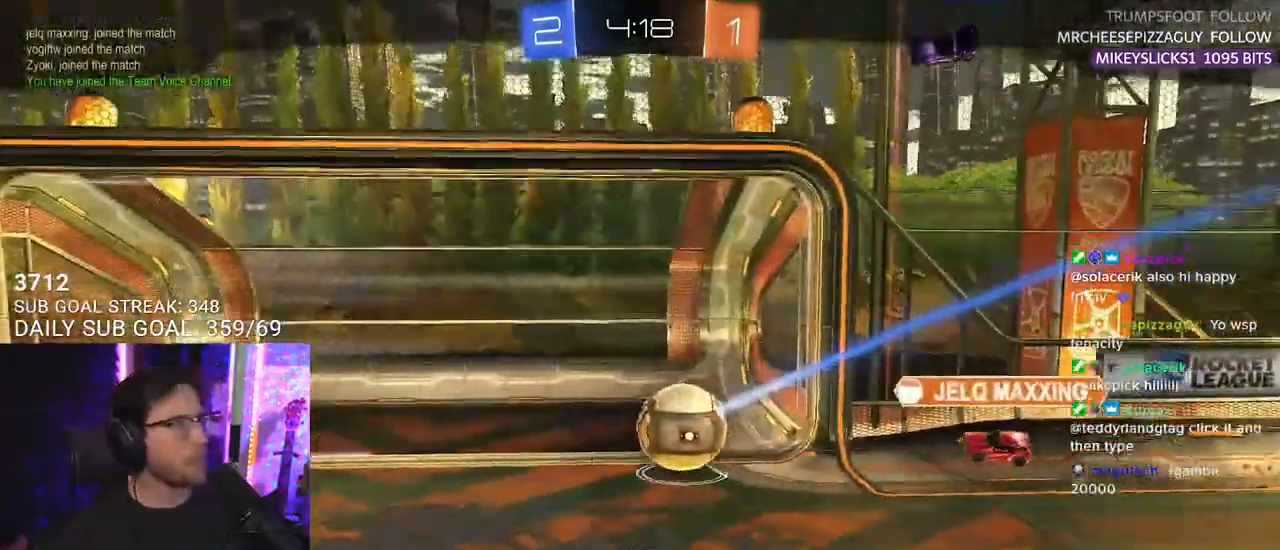
{"buttons": ["R2"], "left_stick": "center", "right_stick": "center", "events": []}
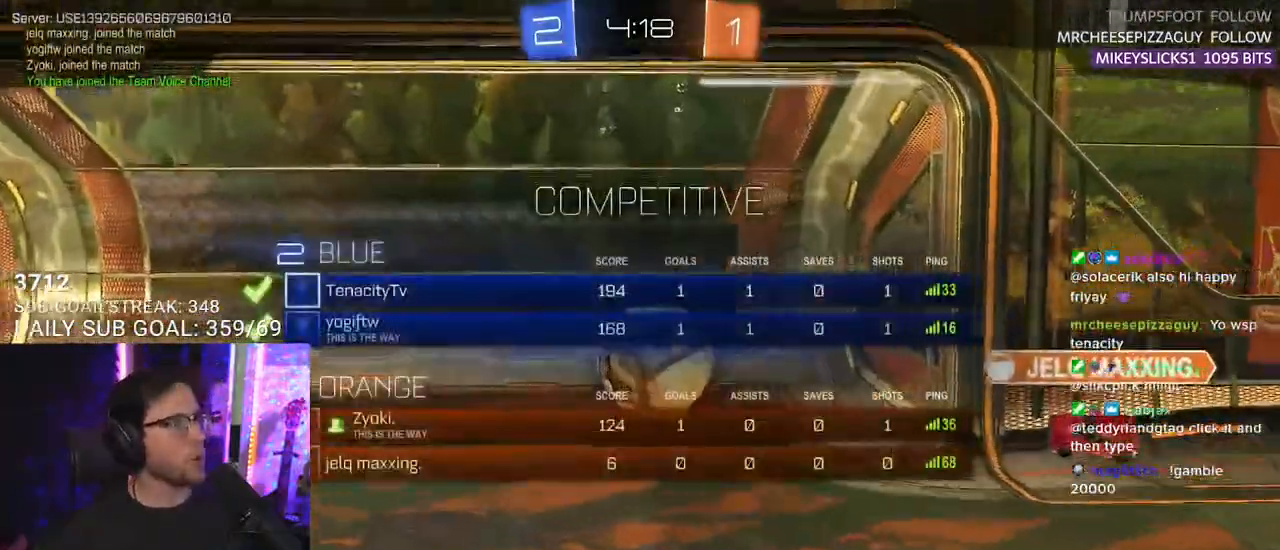
{"buttons": ["R2"], "left_stick": "center", "right_stick": "center", "events": []}
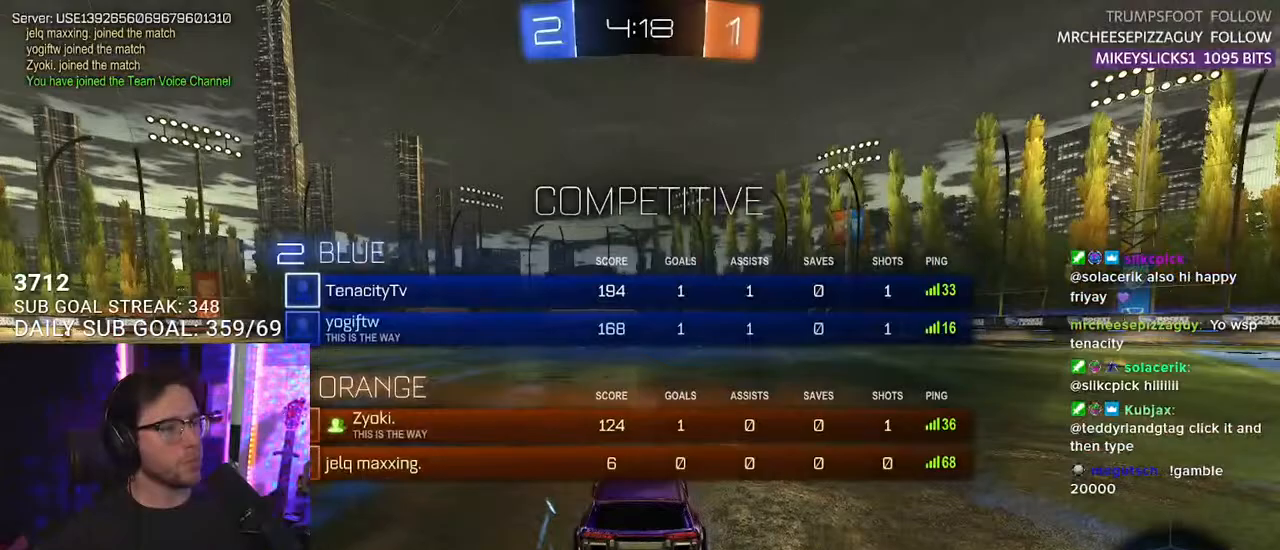
{"buttons": ["R2"], "left_stick": "center", "right_stick": "center", "events": [[133, "R2", "up"], [350, "R2", "down"]]}
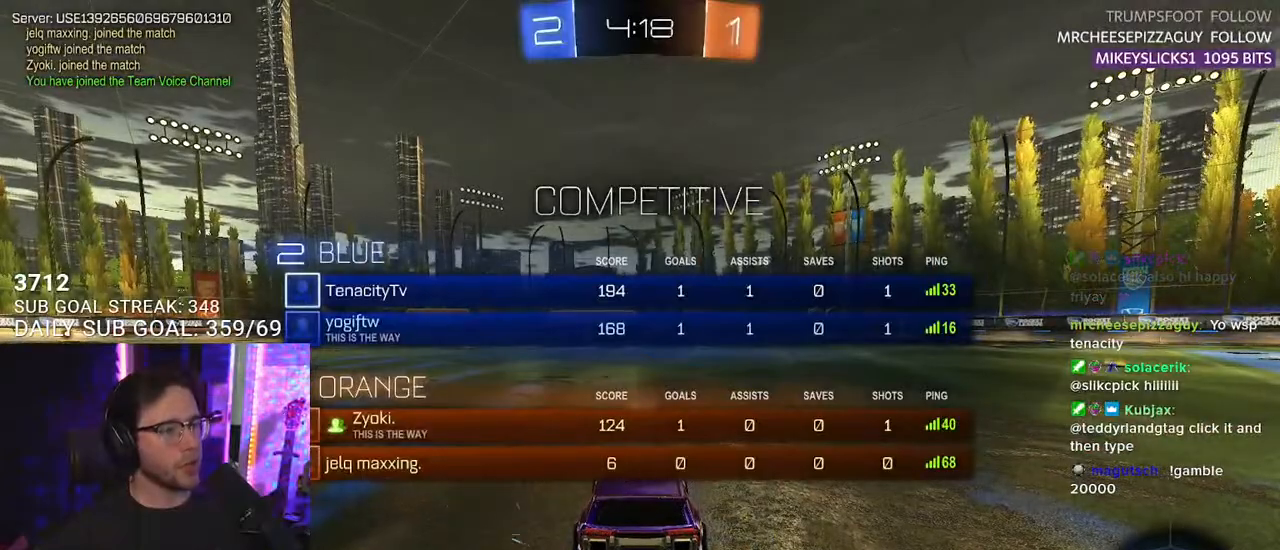
{"buttons": ["TRIANGLE", "R2"], "left_stick": "center", "right_stick": "center", "events": [[100, "TRIANGLE", "down"], [233, "TRIANGLE", "up"], [467, "TRIANGLE", "down"]]}
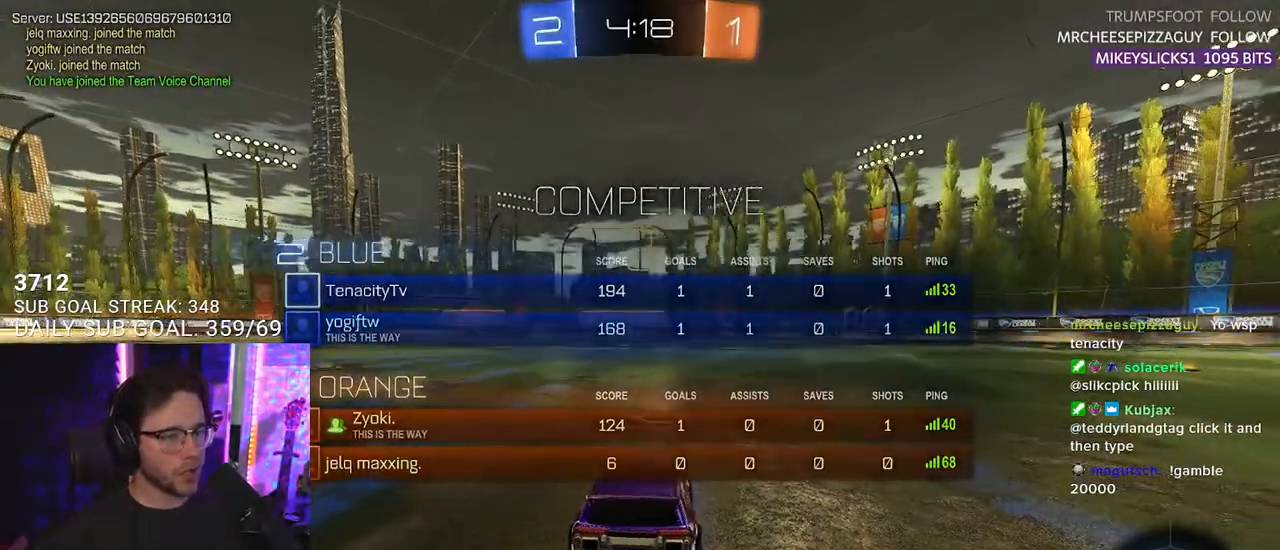
{"buttons": ["R2"], "left_stick": "center", "right_stick": "center", "events": [[67, "TRIANGLE", "up"], [133, "TRIANGLE", "down"], [233, "TRIANGLE", "up"]]}
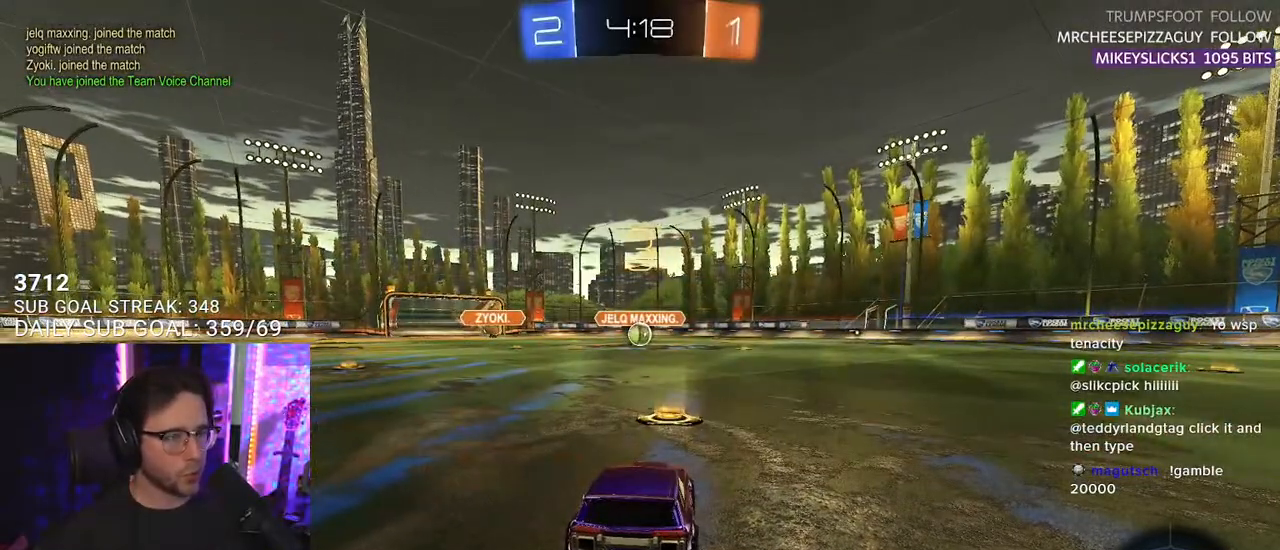
{"buttons": ["L1", "R2"], "left_stick": "center", "right_stick": "center", "events": [[333, "L1", "down"]]}
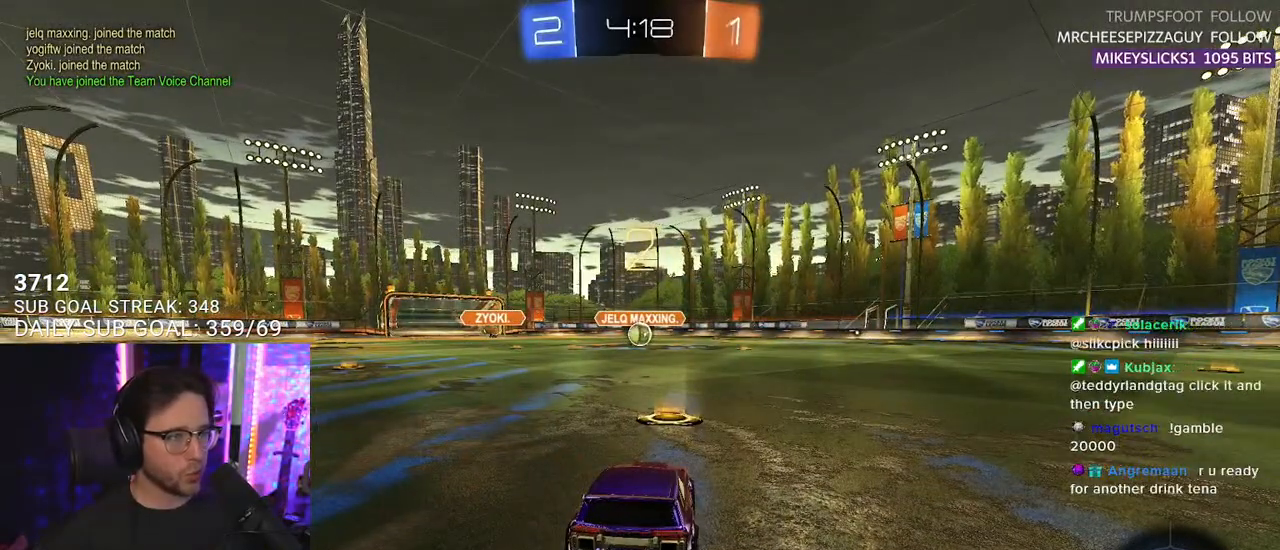
{"buttons": ["L1", "R1", "R2"], "left_stick": "center", "right_stick": "center", "events": [[33, "R1", "down"]]}
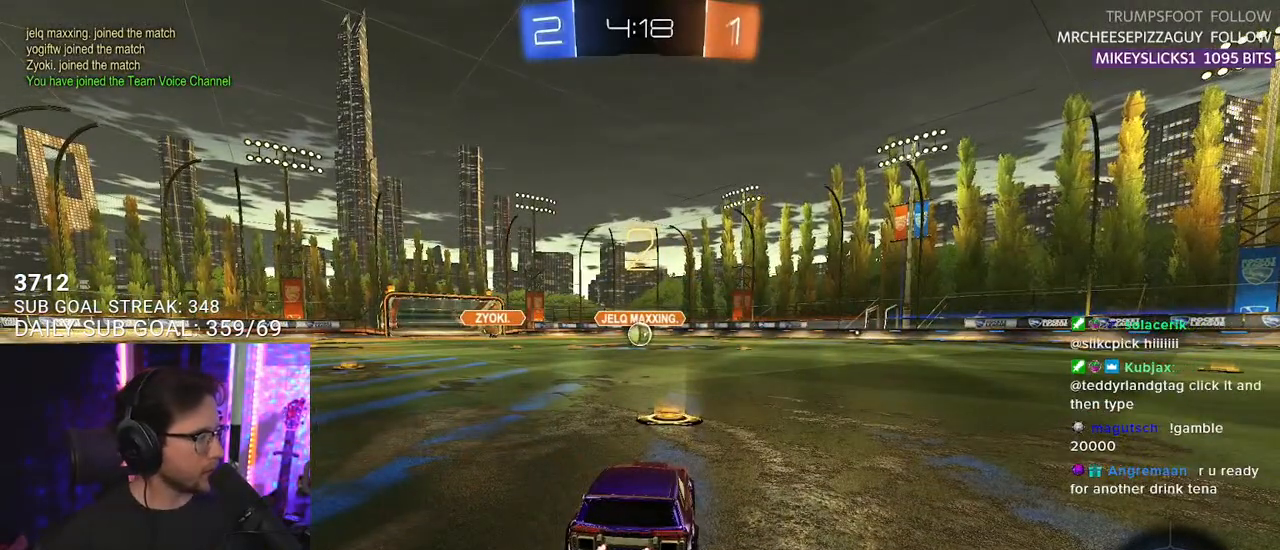
{"buttons": ["L1", "R1", "R2"], "left_stick": "center", "right_stick": "center", "events": []}
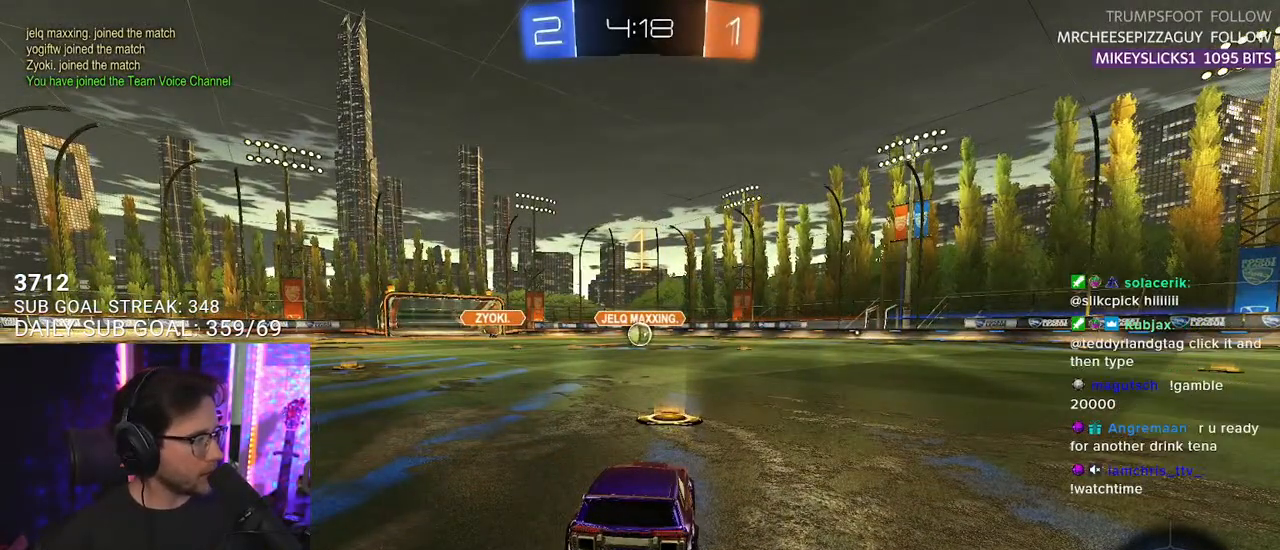
{"buttons": ["L1", "R1", "R2"], "left_stick": "center", "right_stick": "center", "events": []}
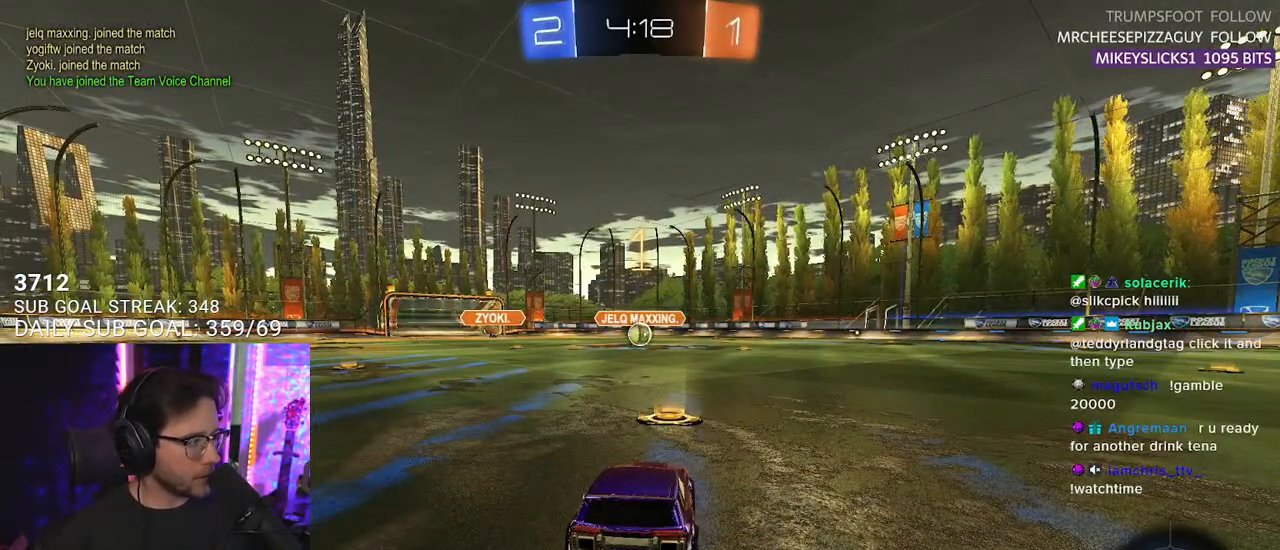
{"buttons": ["L1", "R1", "R2"], "left_stick": "up", "right_stick": "center", "events": [[417, "left_stick", "up-right"], [433, "CROSS", "down"], [483, "left_stick", "up"], [500, "CROSS", "up"]]}
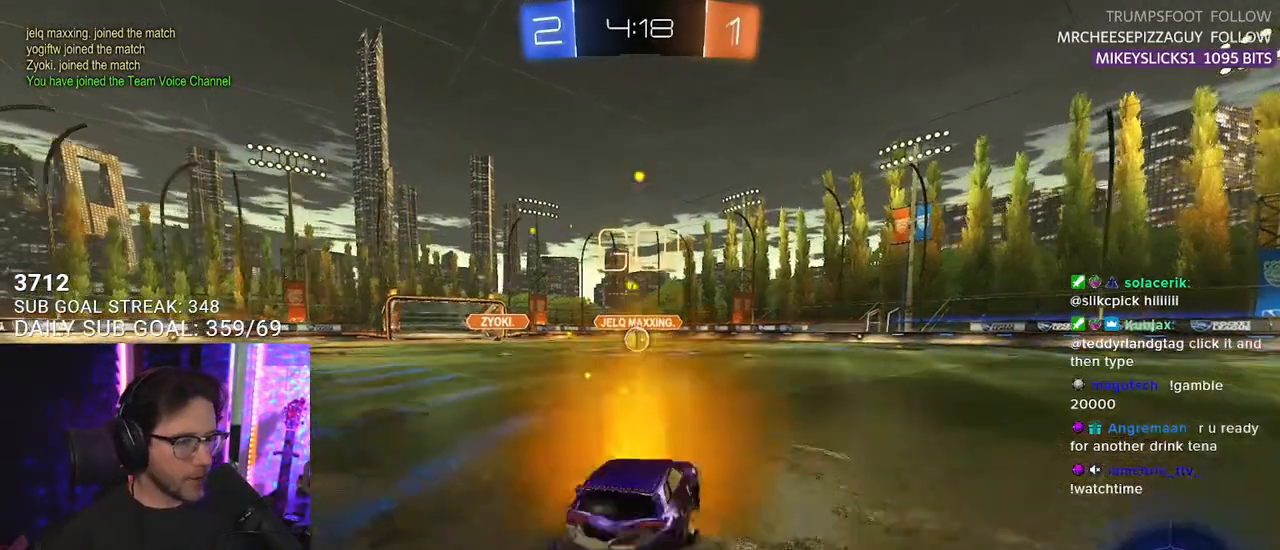
{"buttons": ["SQUARE", "L1", "R1", "R2"], "left_stick": "down-left", "right_stick": "center", "events": [[83, "CROSS", "down"], [100, "SQUARE", "down"], [117, "left_stick", "down"], [133, "CROSS", "up"], [367, "left_stick", "down-left"]]}
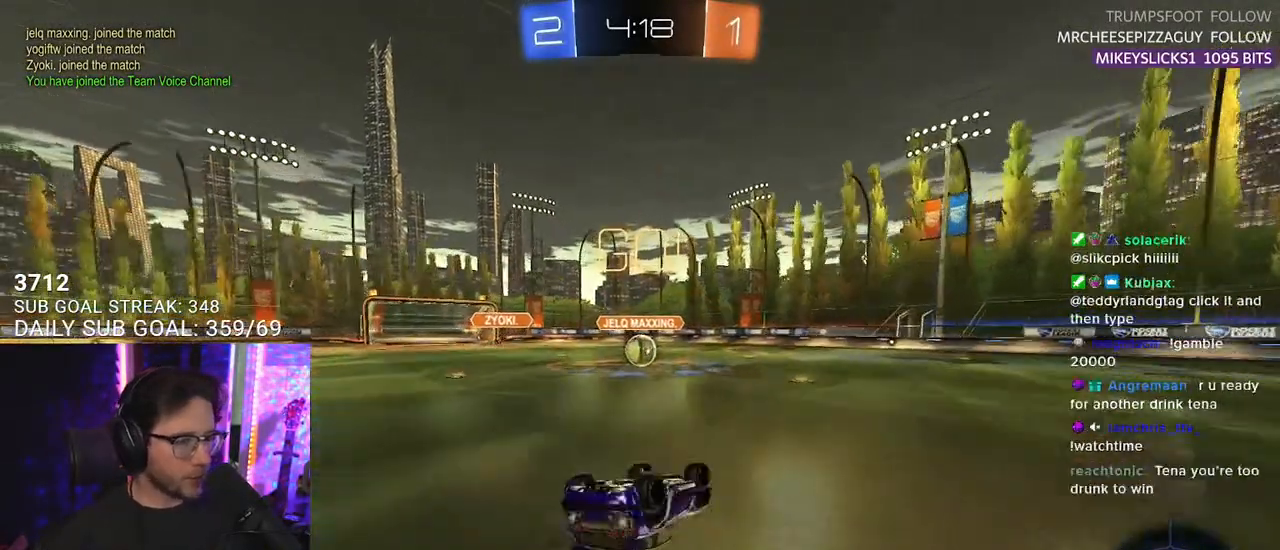
{"buttons": ["R1", "R2"], "left_stick": "center", "right_stick": "center", "events": [[317, "L1", "up"], [317, "left_stick", "center"], [383, "SQUARE", "up"]]}
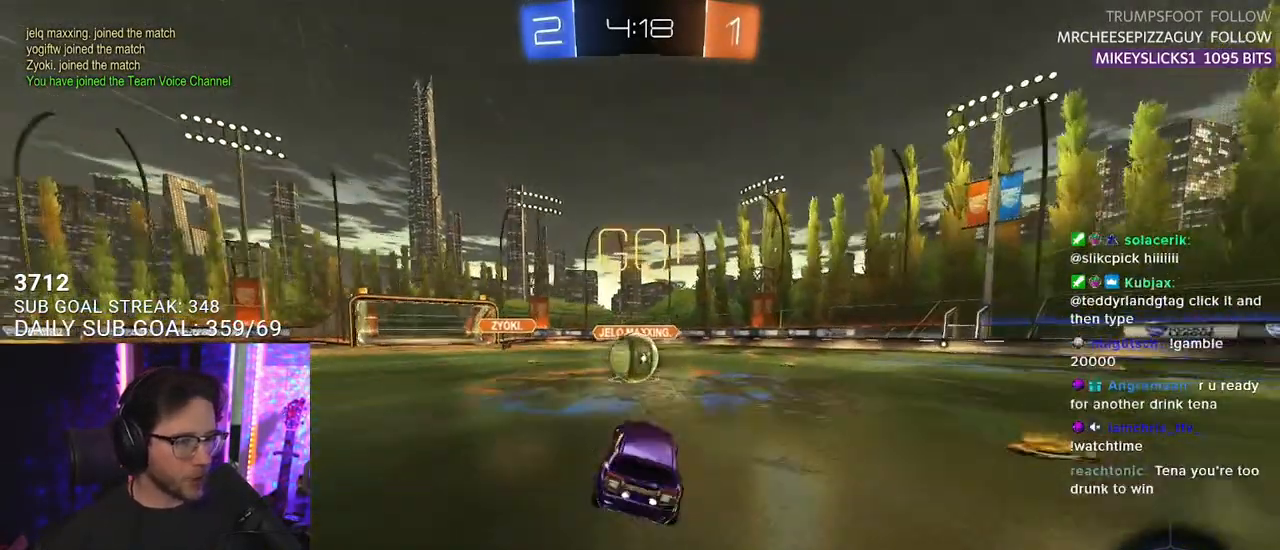
{"buttons": ["CROSS", "SQUARE", "R1", "R2", "L3"], "left_stick": "right", "right_stick": "center", "events": [[150, "left_stick", "left"], [233, "CROSS", "down"], [267, "left_stick", "center"], [333, "CROSS", "up"], [400, "left_stick", "up-right"], [433, "CROSS", "down"], [450, "left_stick", "right"], [483, "SQUARE", "down"], [500, "L3", "down"]]}
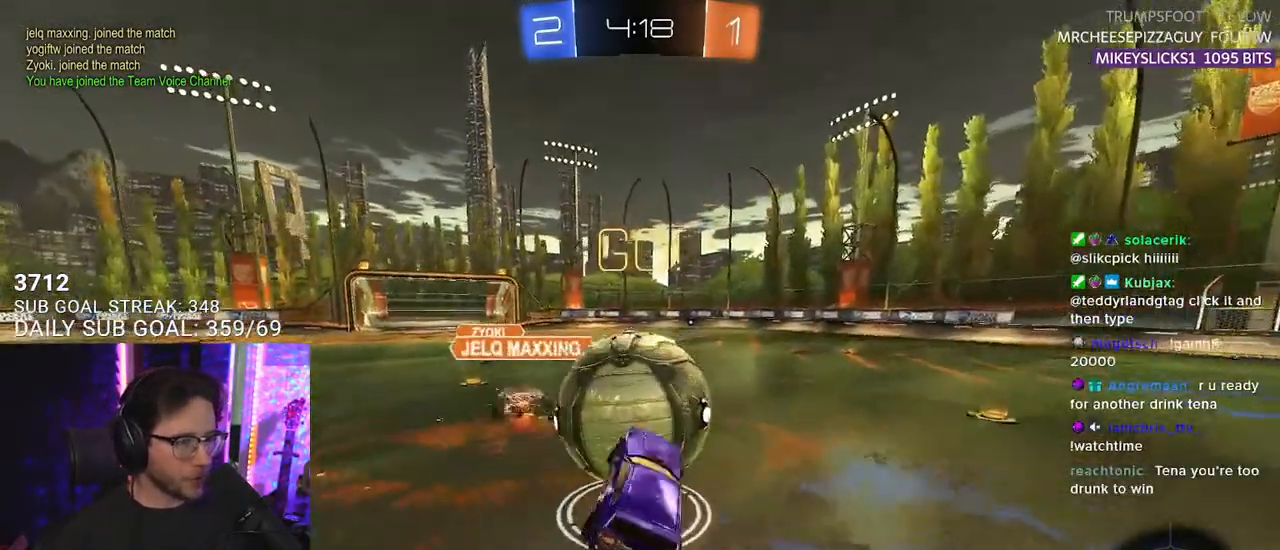
{"buttons": ["R2", "L3"], "left_stick": "up-left", "right_stick": "center", "events": [[17, "left_stick", "down-right"], [67, "CROSS", "up"], [100, "left_stick", "down"], [200, "R1", "up"], [300, "SQUARE", "up"], [350, "left_stick", "down-left"], [483, "left_stick", "up-left"]]}
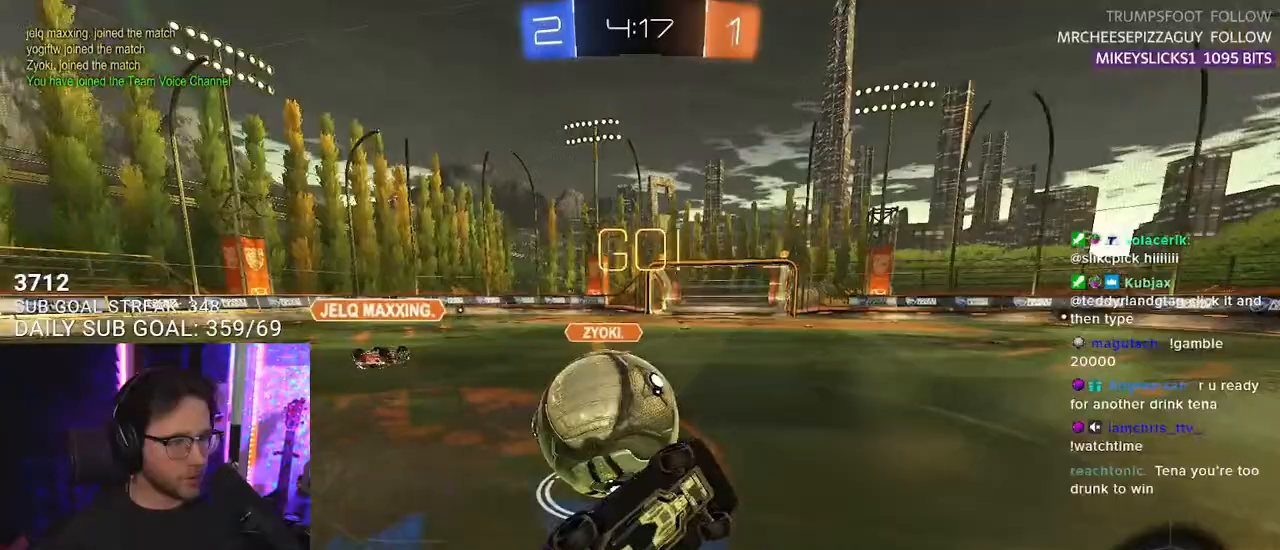
{"buttons": ["R2"], "left_stick": "up-right", "right_stick": "center", "events": [[33, "left_stick", "up"], [67, "L3", "up"], [133, "left_stick", "up-right"]]}
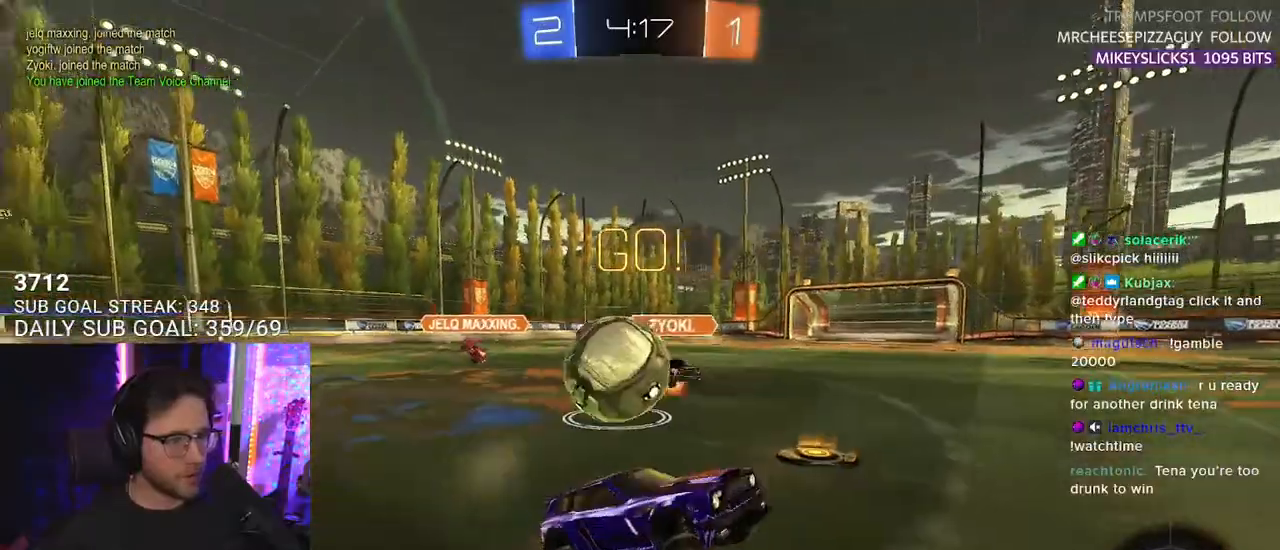
{"buttons": ["R2"], "left_stick": "down-left", "right_stick": "center", "events": [[417, "left_stick", "down-left"]]}
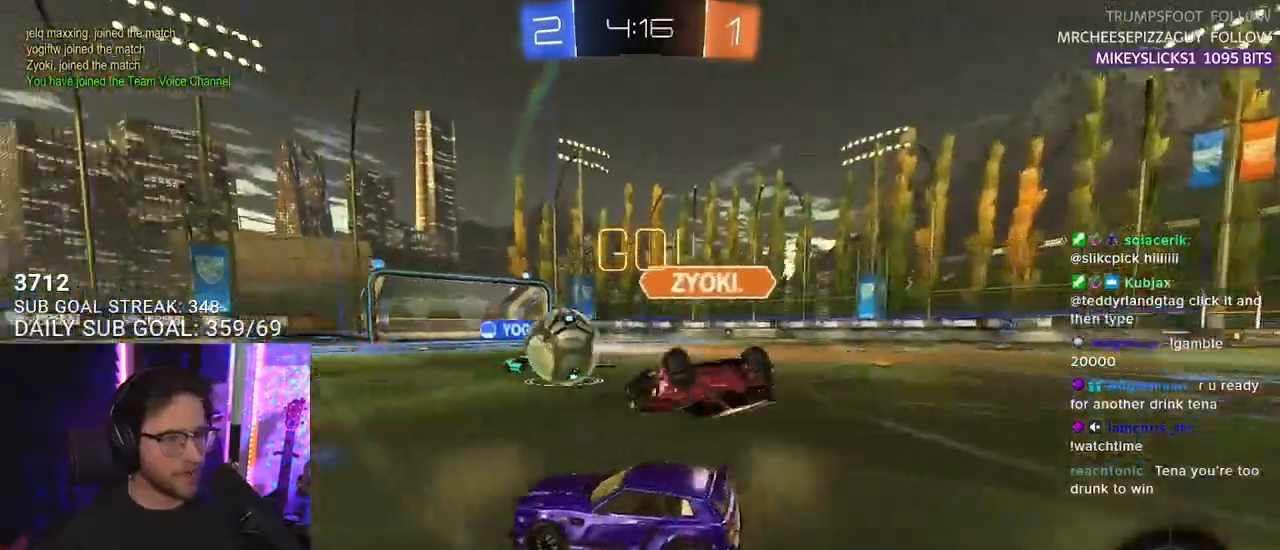
{"buttons": ["R2"], "left_stick": "left", "right_stick": "center", "events": [[133, "left_stick", "center"], [383, "left_stick", "left"]]}
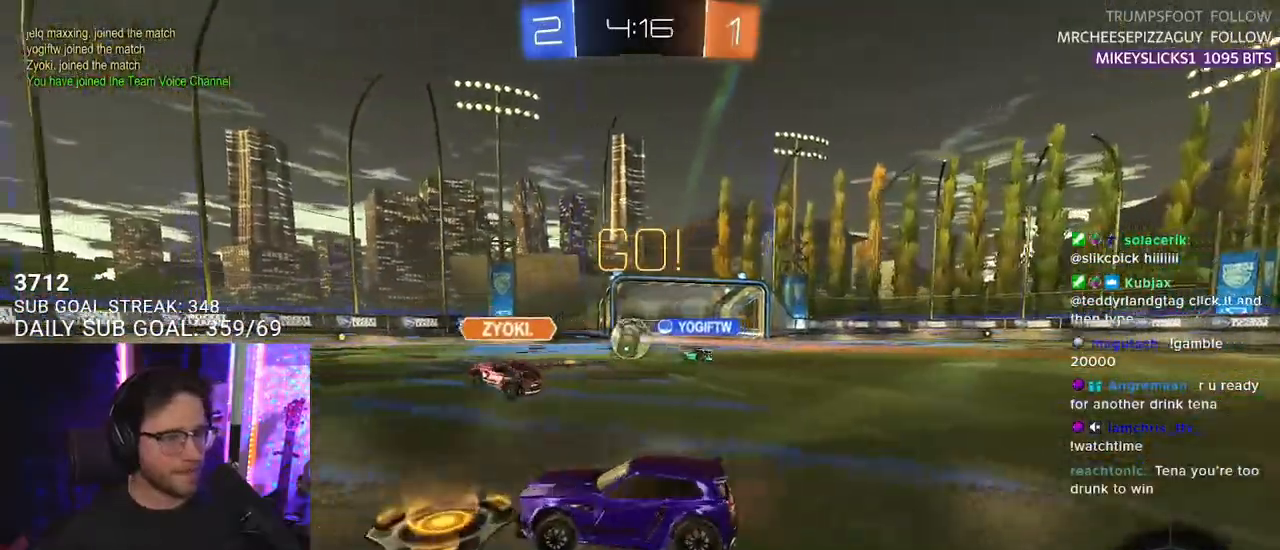
{"buttons": ["TRIANGLE", "R1", "R2"], "left_stick": "center", "right_stick": "center", "events": [[17, "TRIANGLE", "down"], [117, "TRIANGLE", "up"], [350, "left_stick", "center"], [383, "R1", "down"], [450, "TRIANGLE", "down"]]}
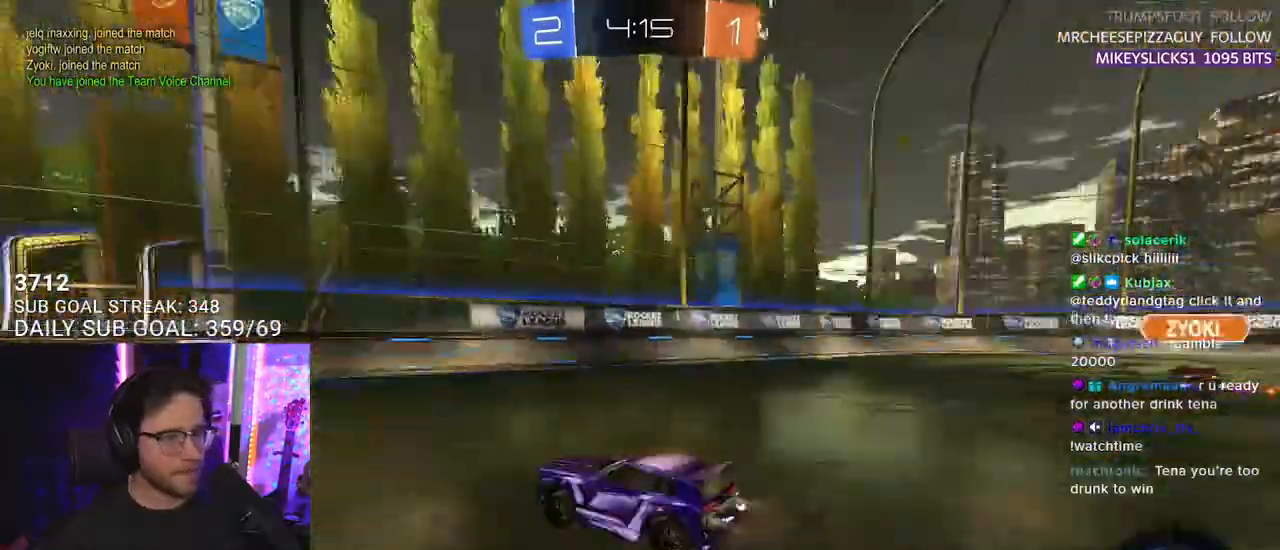
{"buttons": ["R2"], "left_stick": "right", "right_stick": "center", "events": [[17, "left_stick", "left"], [100, "TRIANGLE", "up"], [233, "R1", "up"], [233, "left_stick", "center"], [483, "left_stick", "right"]]}
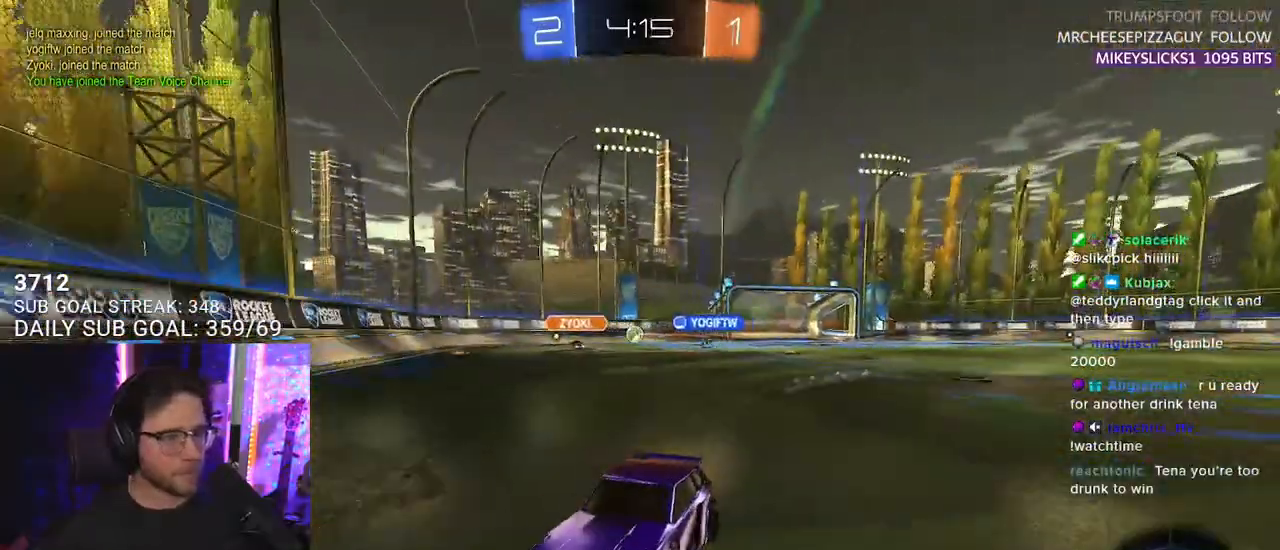
{"buttons": ["R2"], "left_stick": "right", "right_stick": "center", "events": [[50, "SQUARE", "down"], [217, "SQUARE", "up"]]}
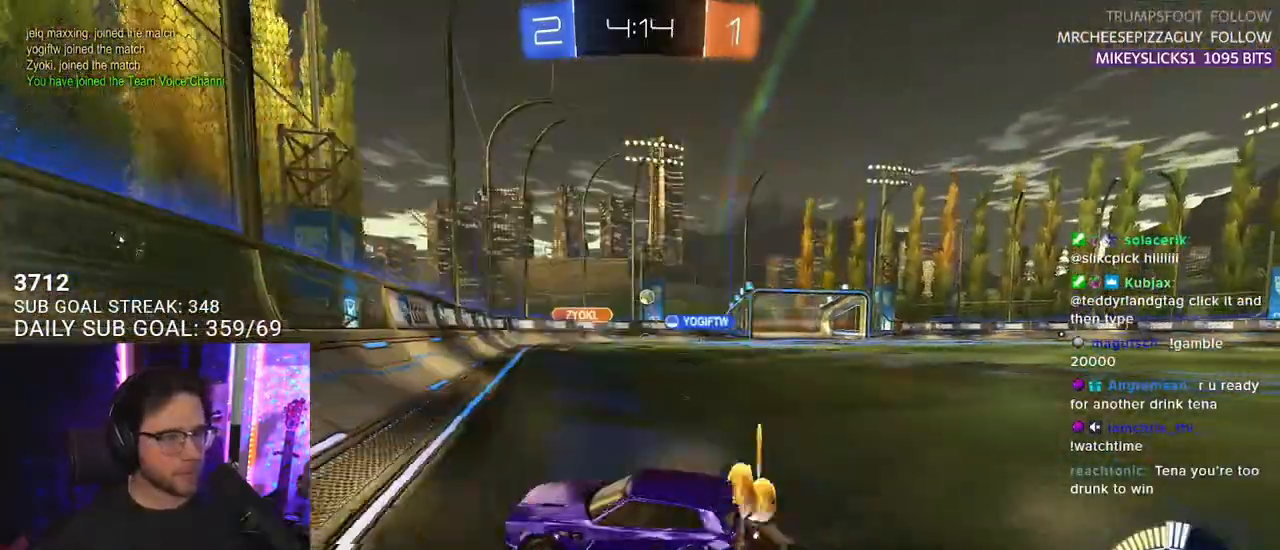
{"buttons": ["R1", "R2"], "left_stick": "right", "right_stick": "center", "events": [[333, "R1", "down"]]}
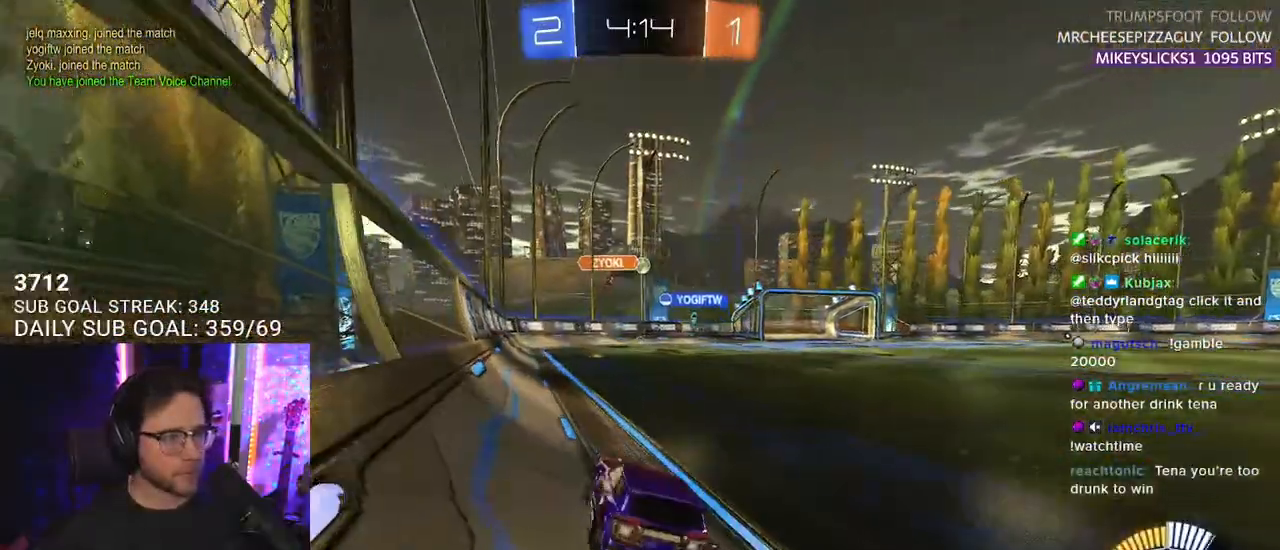
{"buttons": ["R1", "R2"], "left_stick": "right", "right_stick": "center", "events": [[200, "left_stick", "center"], [500, "left_stick", "right"]]}
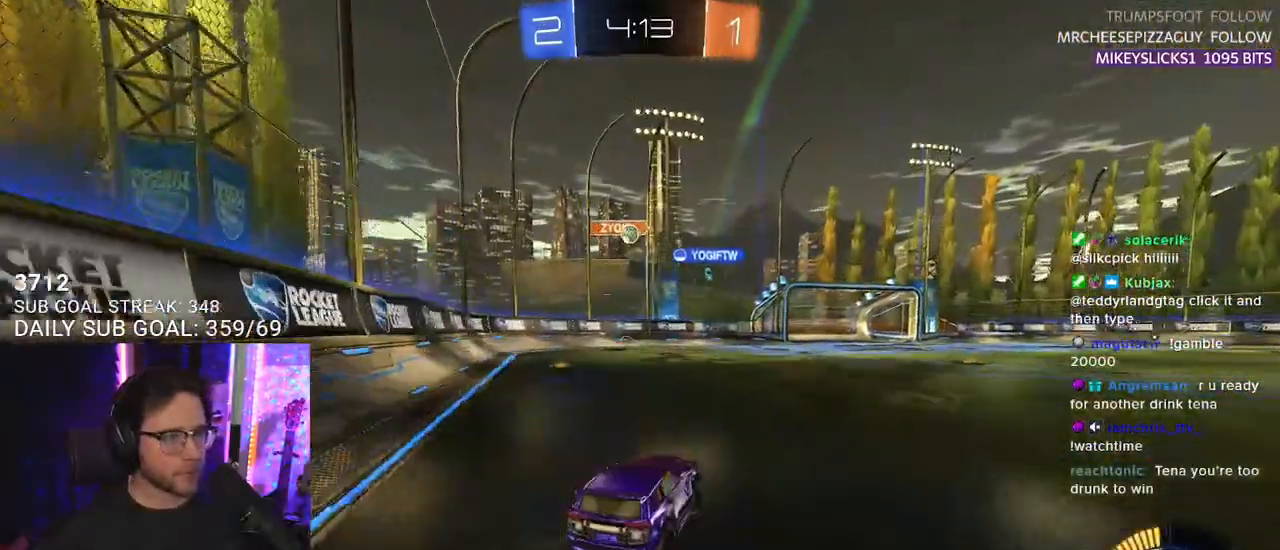
{"buttons": ["R2"], "left_stick": "right", "right_stick": "center", "events": [[100, "TRIANGLE", "down"], [150, "left_stick", "center"], [167, "R1", "up"], [183, "TRIANGLE", "up"], [383, "TRIANGLE", "down"], [467, "left_stick", "right"], [500, "TRIANGLE", "up"]]}
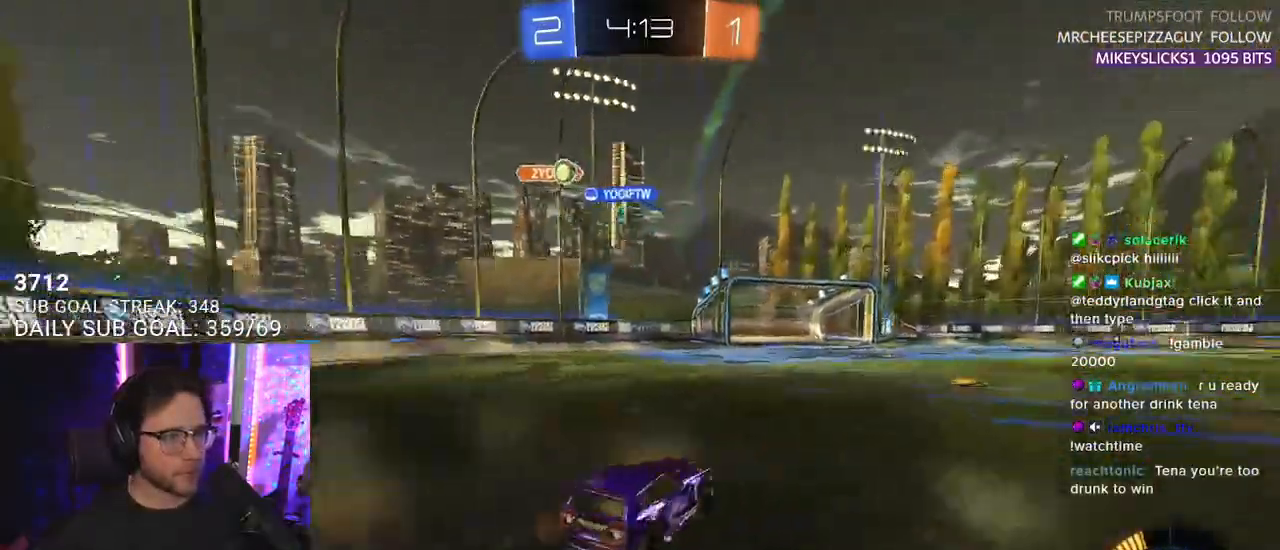
{"buttons": ["R2"], "left_stick": "center", "right_stick": "center", "events": [[183, "left_stick", "center"], [333, "left_stick", "left"], [500, "left_stick", "center"]]}